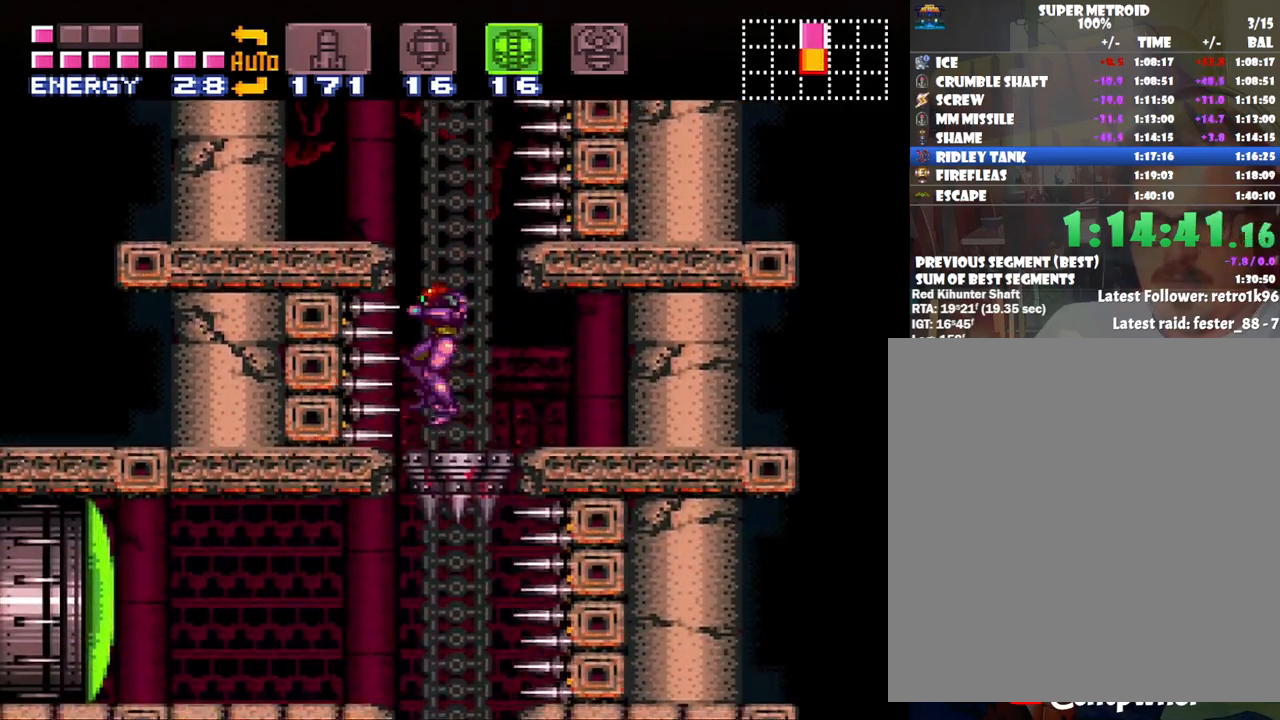
Gameplay with a controller (Nintendo layout); each line is a JSON object with the inputs held at the frame after it. "events" lists button and stick changes between this image and that frame as [ms after this image, input, new state], when the widget could be followed in between. Not read: L3 R3.
{"buttons": ["X"], "events": [[83, "X", "up"], [167, "X", "down"], [250, "X", "up"], [283, "X", "down"], [350, "DPAD_UP", "down"], [383, "DPAD_UP", "up"], [417, "X", "up"], [483, "X", "down"]]}
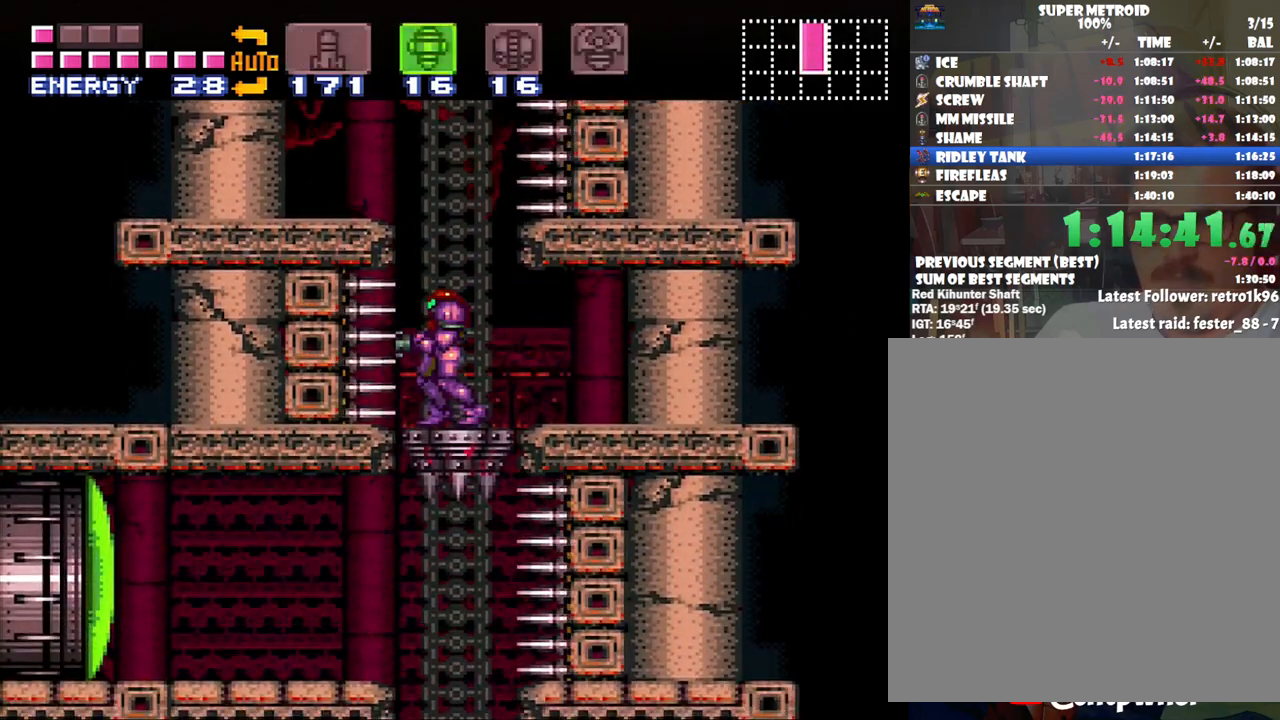
{"buttons": ["A"], "events": [[50, "X", "up"], [317, "A", "down"], [417, "DPAD_LEFT", "down"], [500, "DPAD_LEFT", "up"]]}
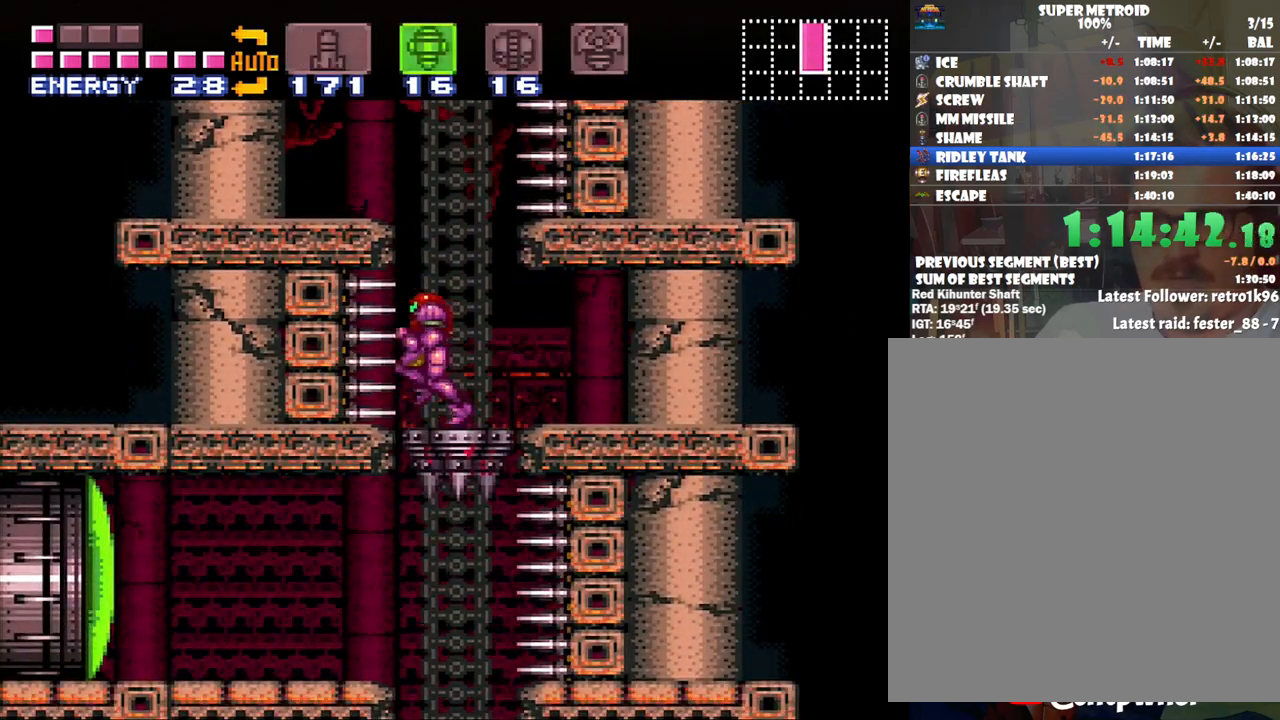
{"buttons": ["A", "DPAD_LEFT"], "events": [[483, "DPAD_LEFT", "down"]]}
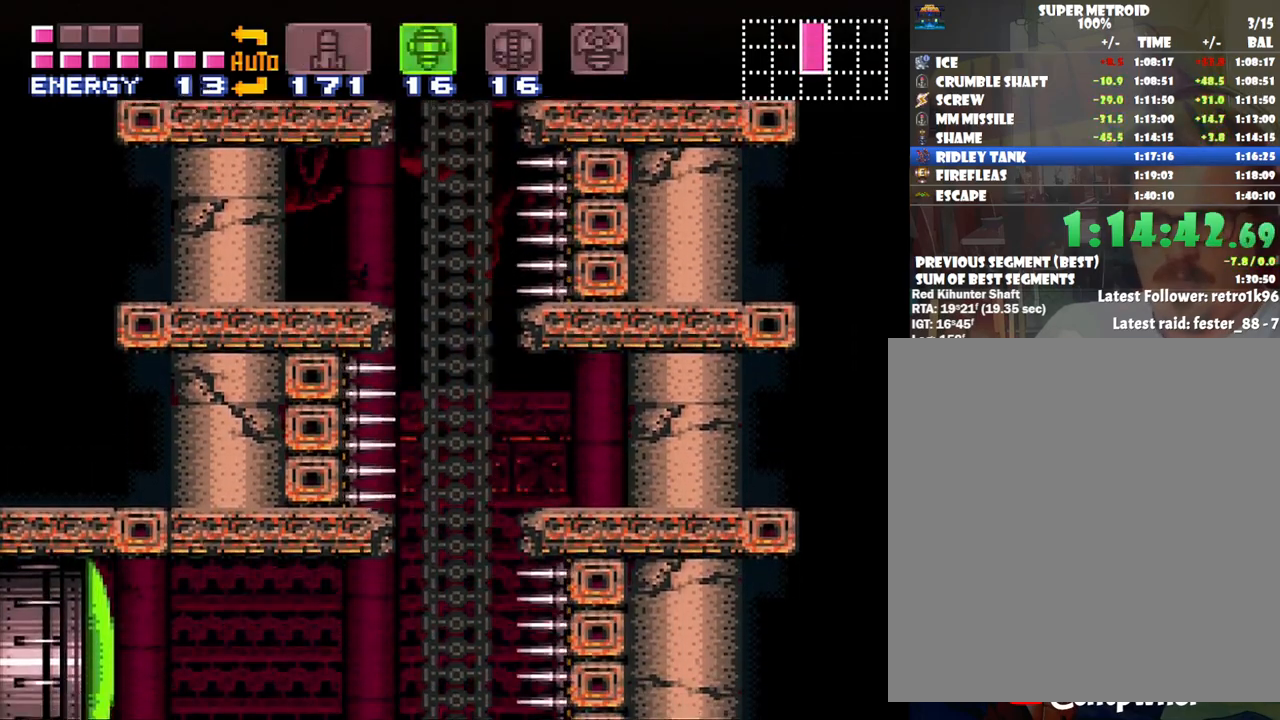
{"buttons": ["A", "DPAD_LEFT"], "events": [[133, "DPAD_LEFT", "up"], [467, "DPAD_LEFT", "down"]]}
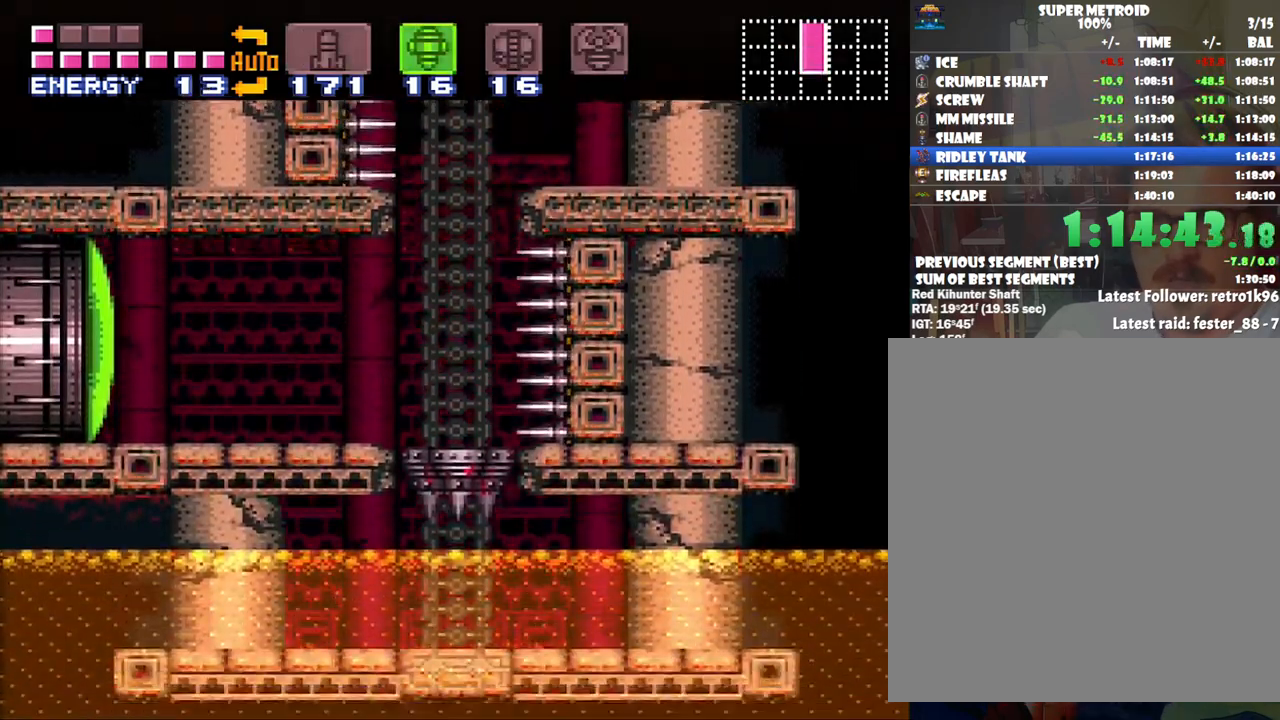
{"buttons": ["A", "DPAD_LEFT"], "events": [[17, "Y", "down"], [100, "DPAD_LEFT", "up"], [133, "Y", "up"], [200, "SELECT", "down"], [383, "SELECT", "up"], [450, "DPAD_LEFT", "down"]]}
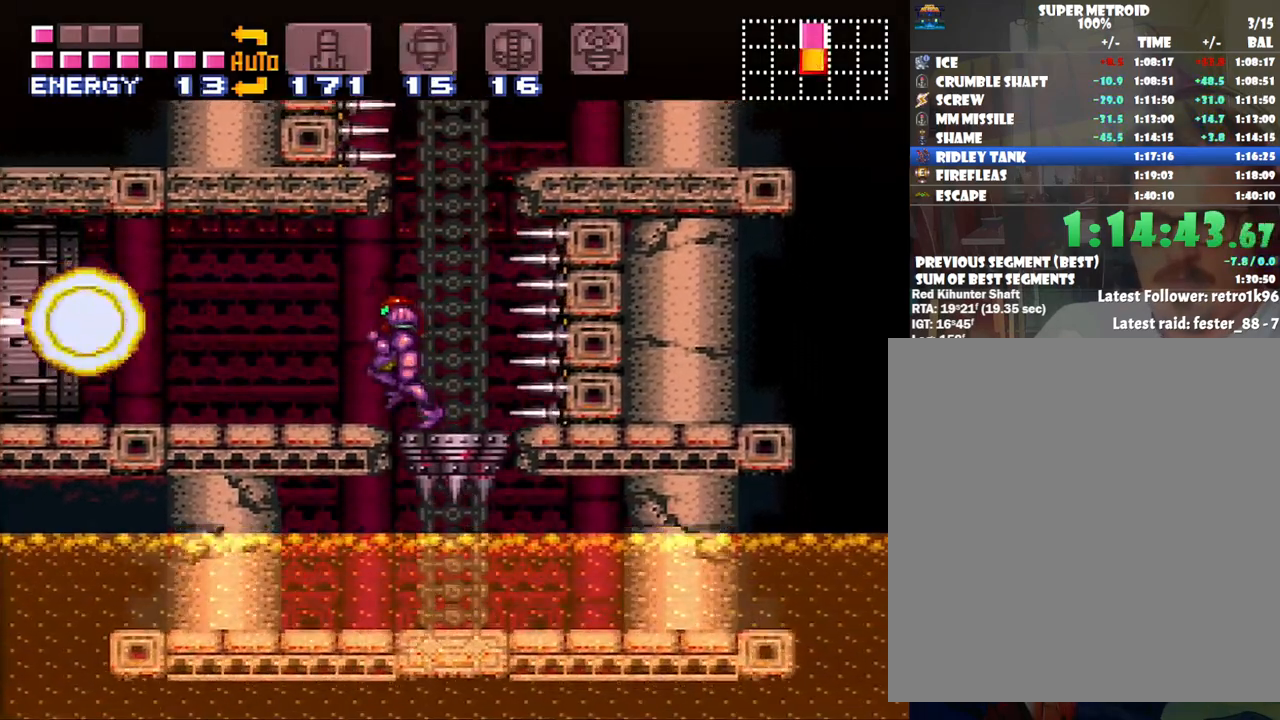
{"buttons": ["A", "DPAD_LEFT"], "events": []}
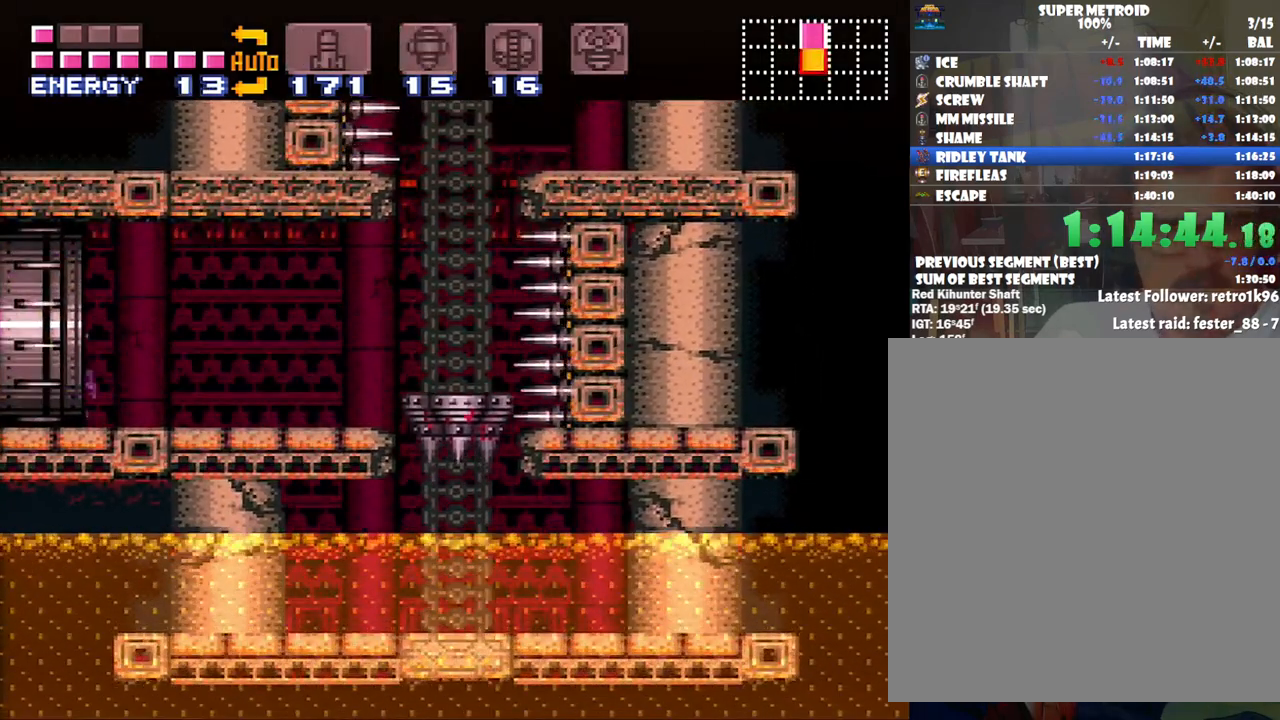
{"buttons": ["A", "DPAD_LEFT"], "events": []}
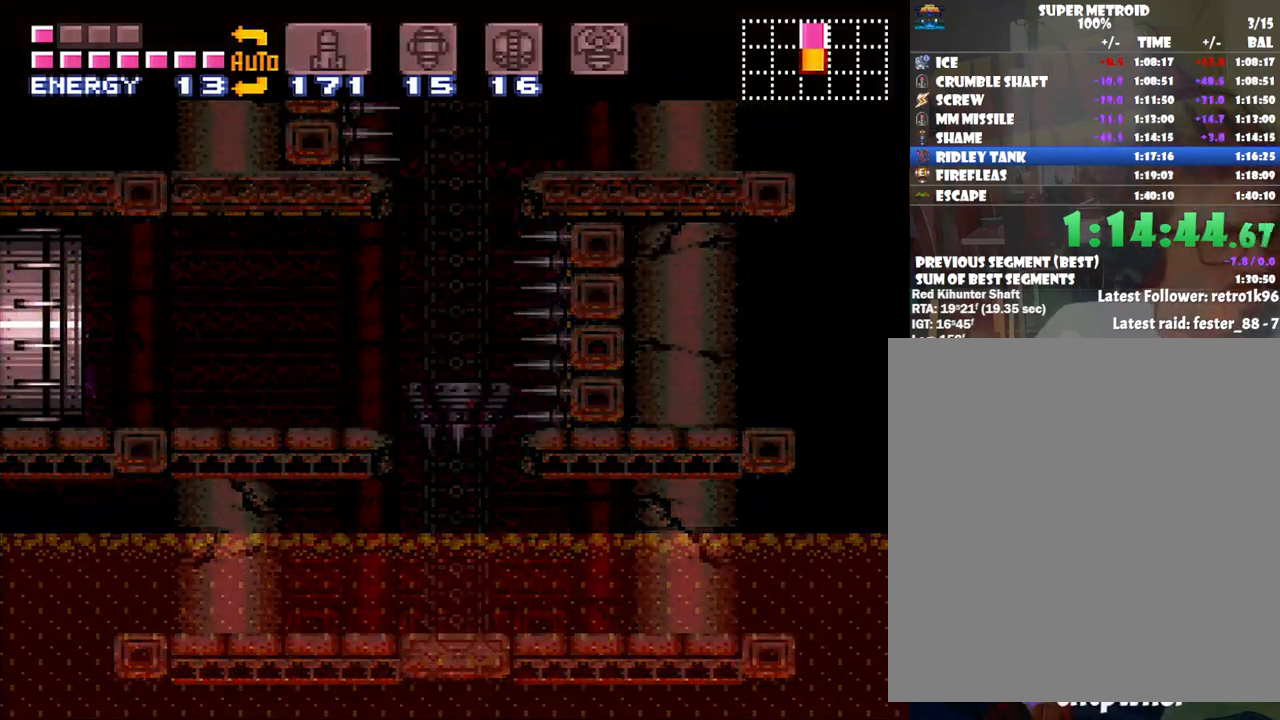
{"buttons": ["A", "DPAD_LEFT"], "events": []}
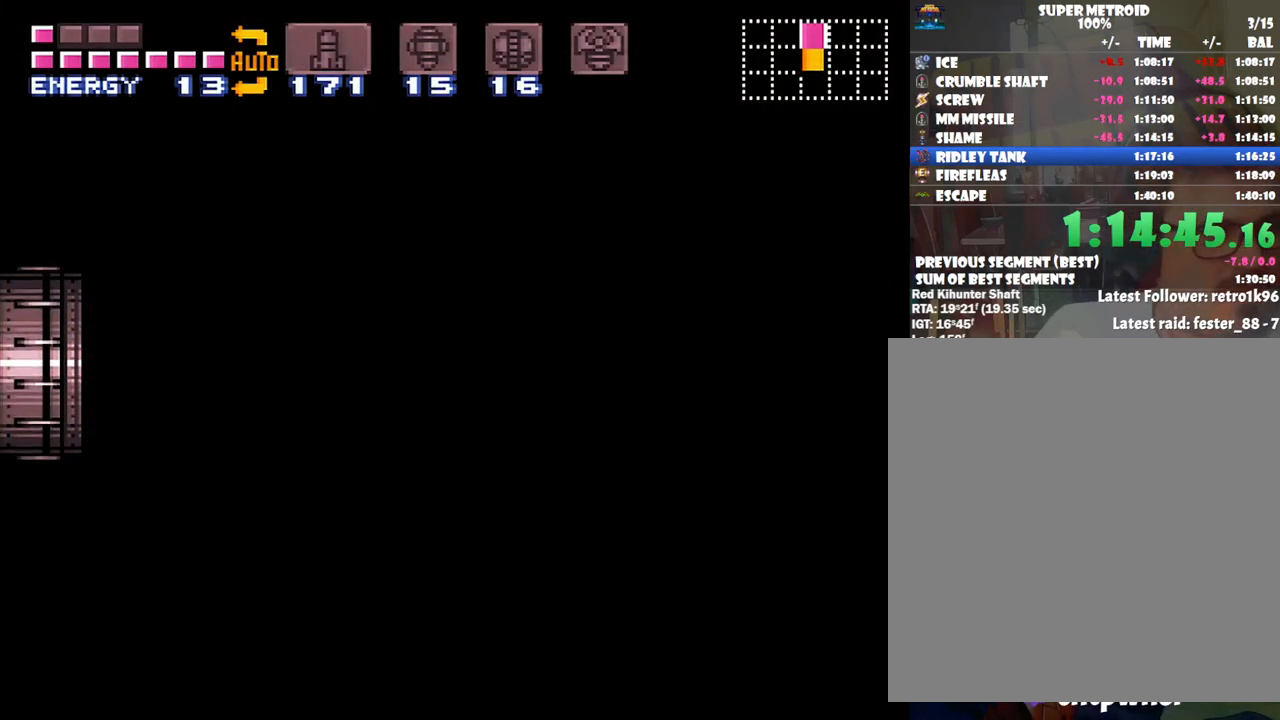
{"buttons": ["A", "DPAD_LEFT"], "events": []}
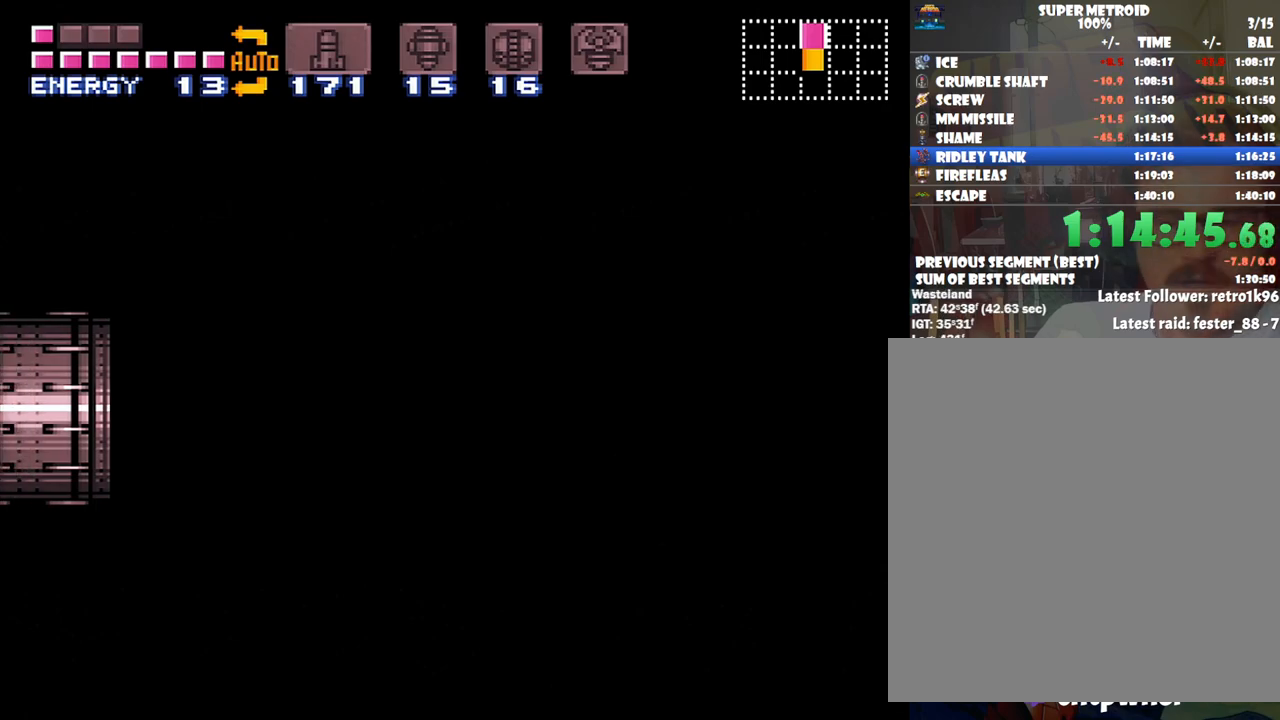
{"buttons": ["A", "DPAD_LEFT"], "events": []}
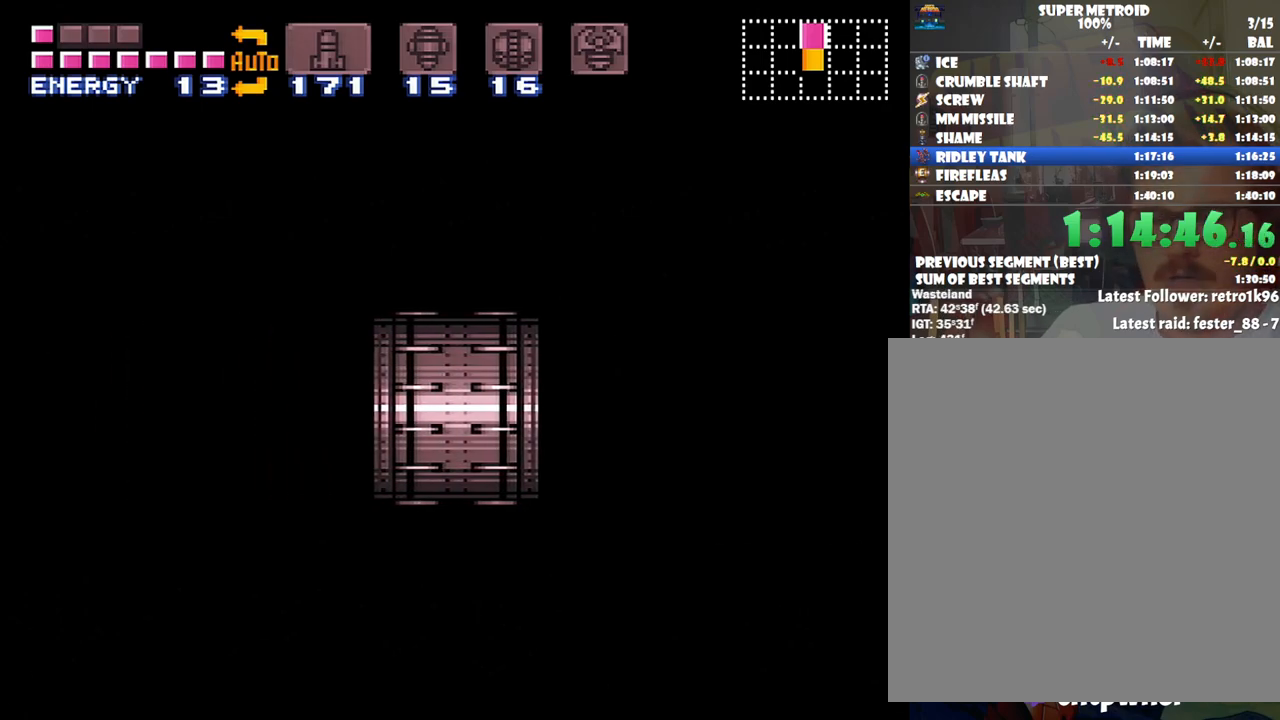
{"buttons": ["A", "DPAD_LEFT"], "events": []}
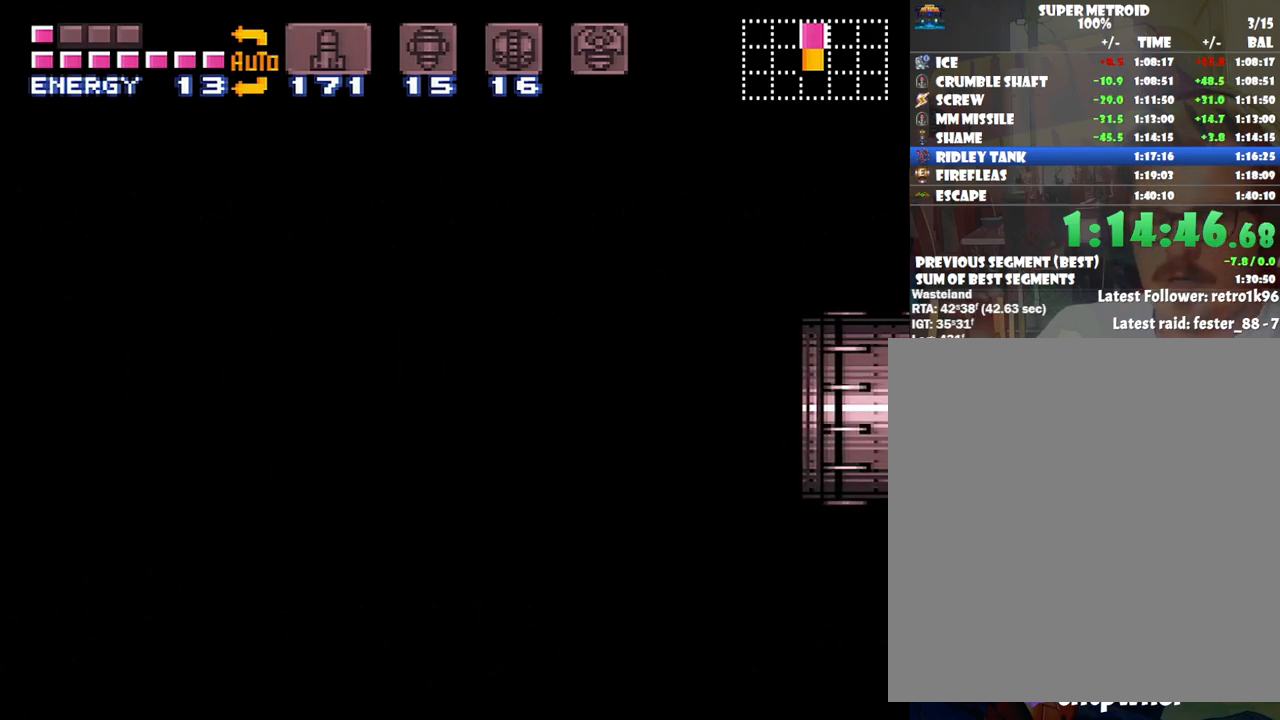
{"buttons": ["A", "DPAD_LEFT"], "events": []}
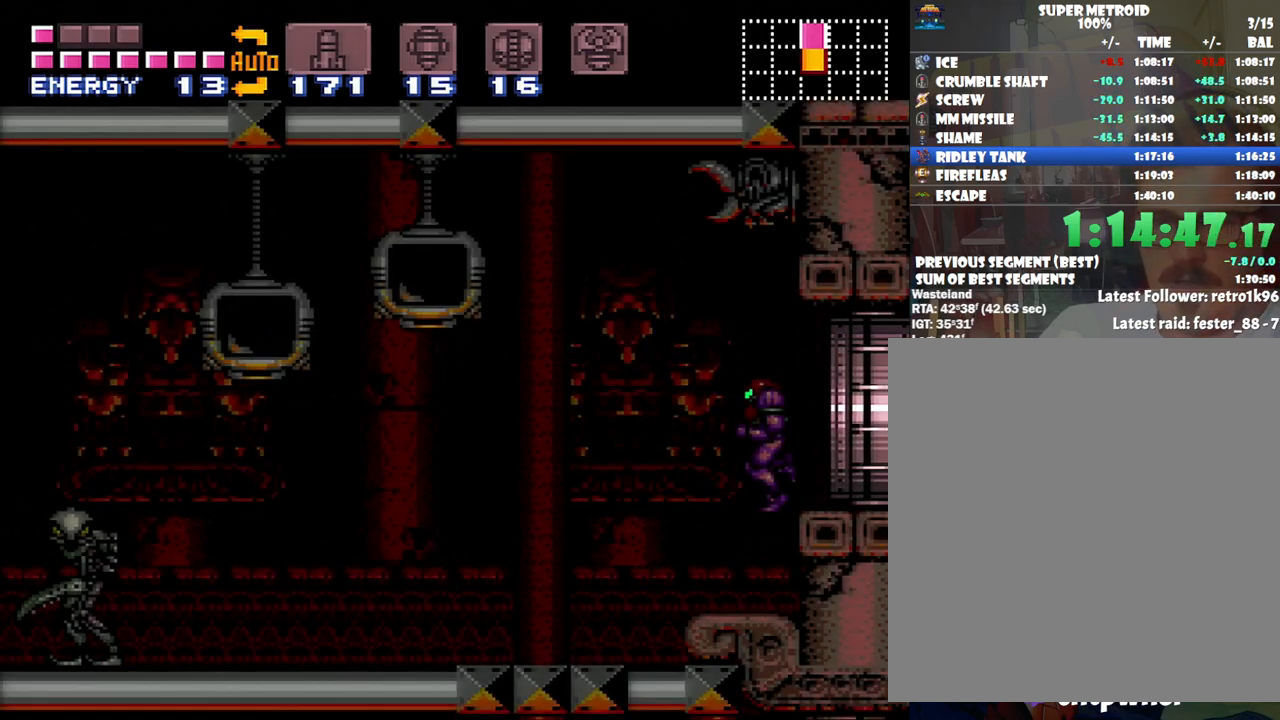
{"buttons": ["A", "Y"], "events": [[217, "Y", "down"], [483, "DPAD_LEFT", "up"]]}
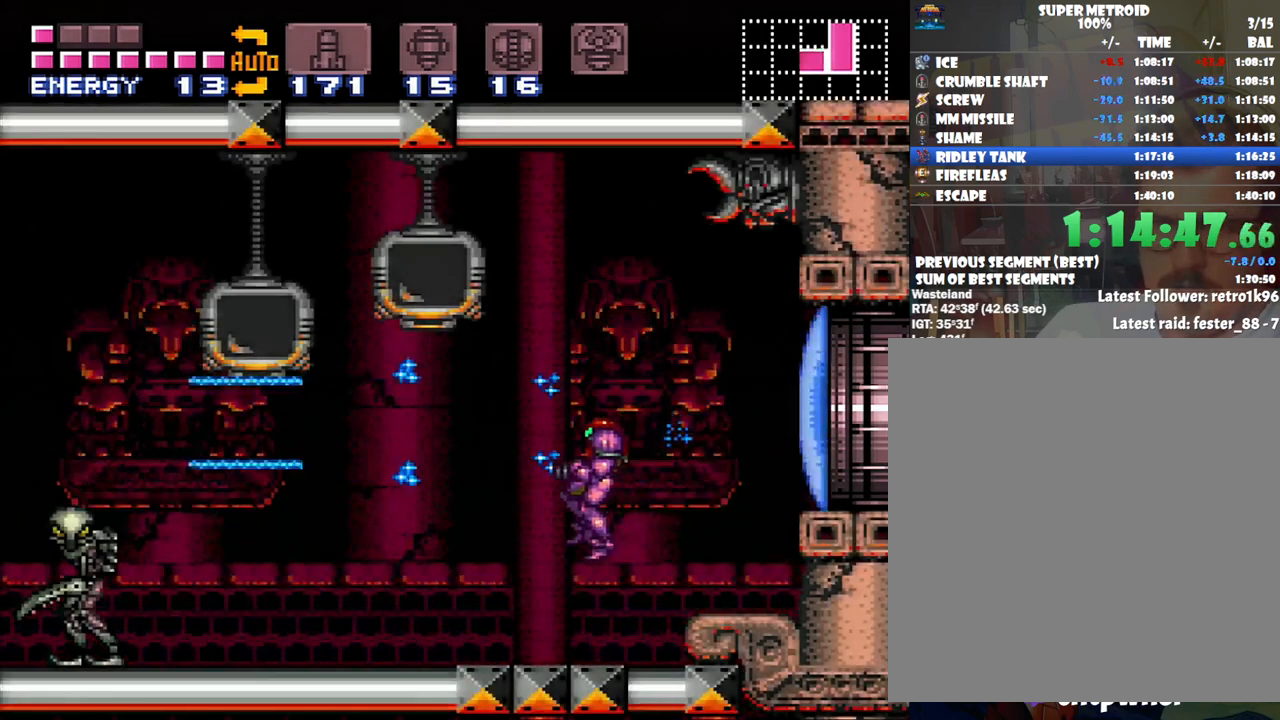
{"buttons": ["A", "Y", "DPAD_LEFT"], "events": [[133, "DPAD_LEFT", "down"]]}
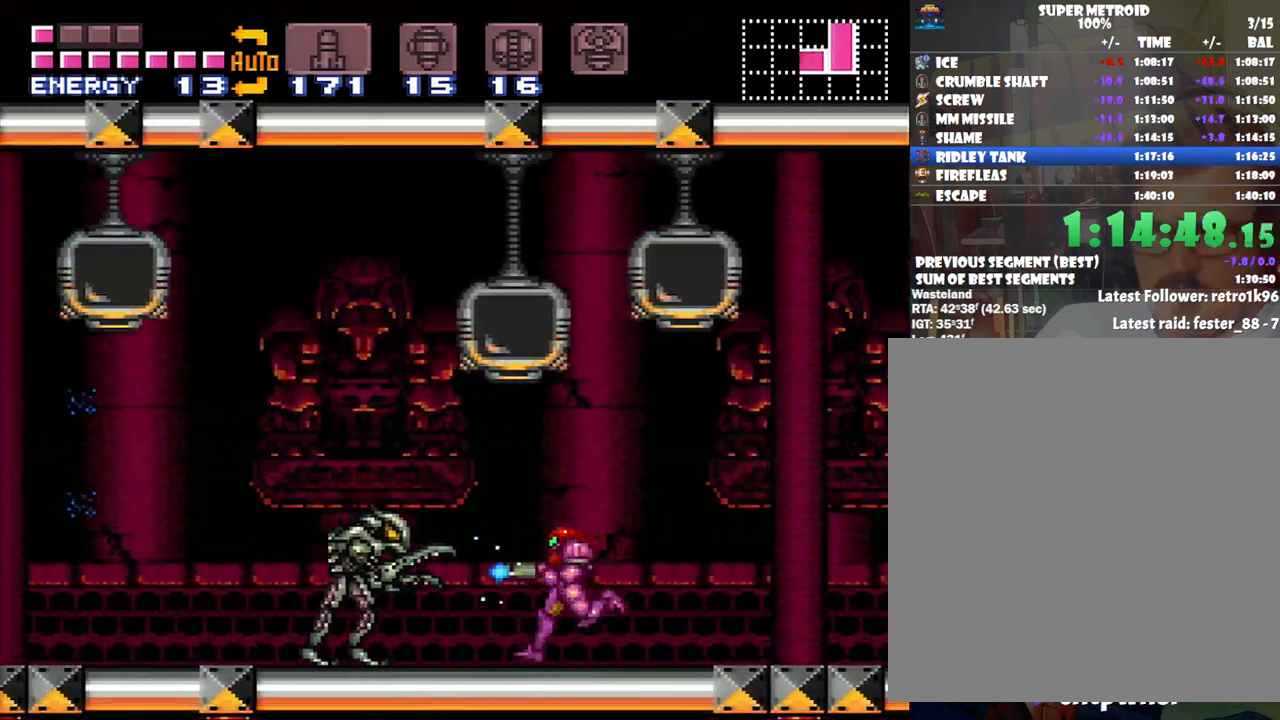
{"buttons": ["A", "Y", "DPAD_LEFT"], "events": [[67, "B", "down"], [117, "DPAD_UP", "down"], [250, "DPAD_UP", "up"], [350, "B", "up"]]}
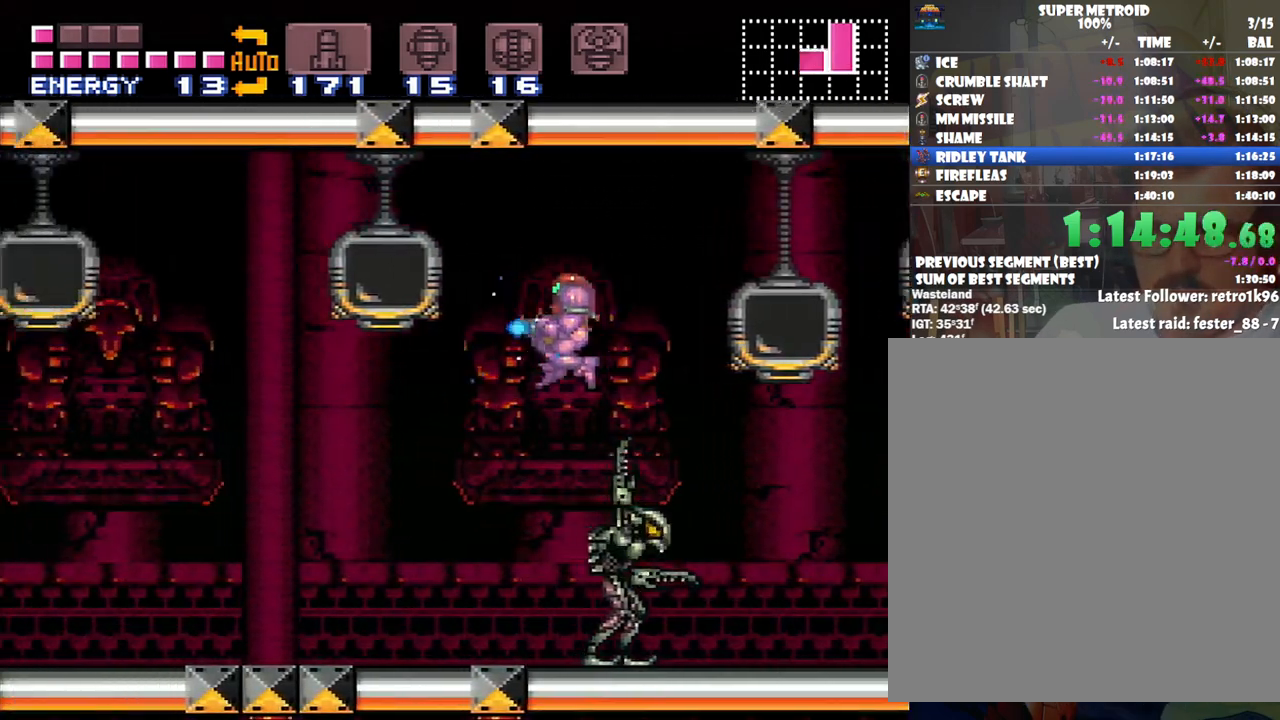
{"buttons": ["Y", "DPAD_LEFT"], "events": [[267, "A", "up"]]}
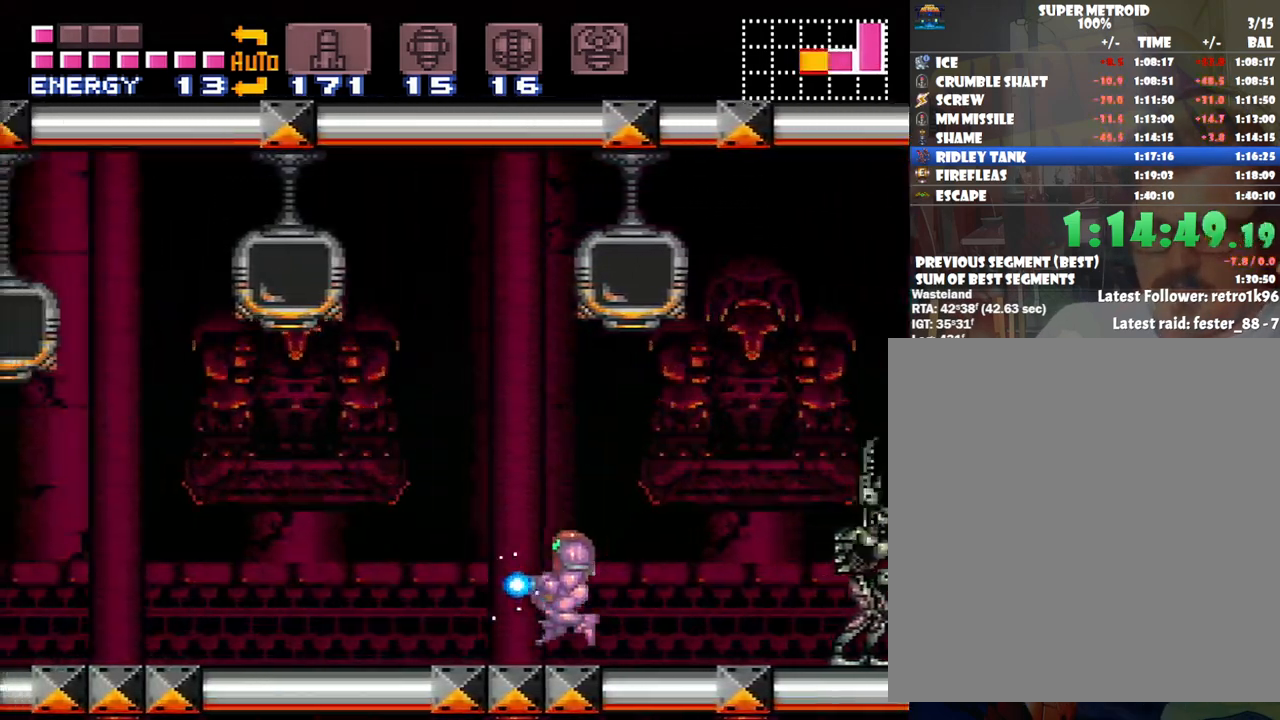
{"buttons": ["B", "Y"], "events": [[17, "Y", "up"], [67, "Y", "down"], [217, "DPAD_LEFT", "up"], [483, "B", "down"]]}
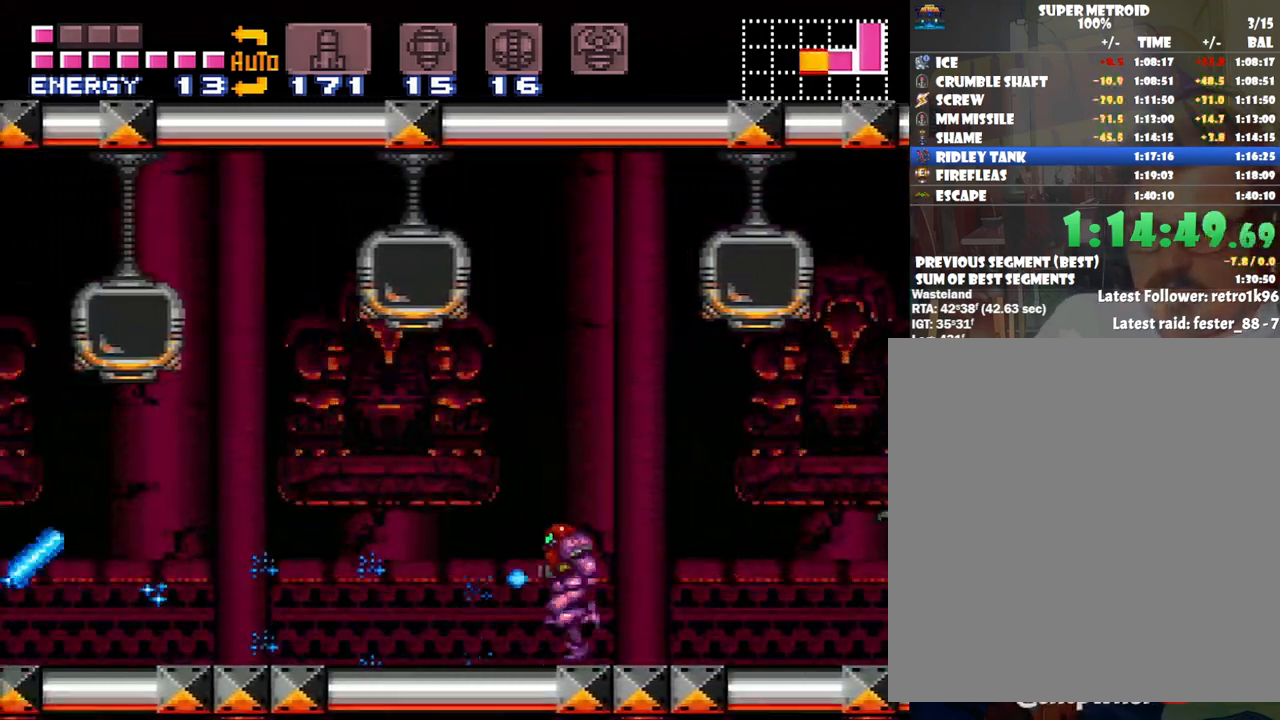
{"buttons": ["Y", "DPAD_RIGHT"], "events": [[300, "DPAD_RIGHT", "down"], [350, "B", "up"]]}
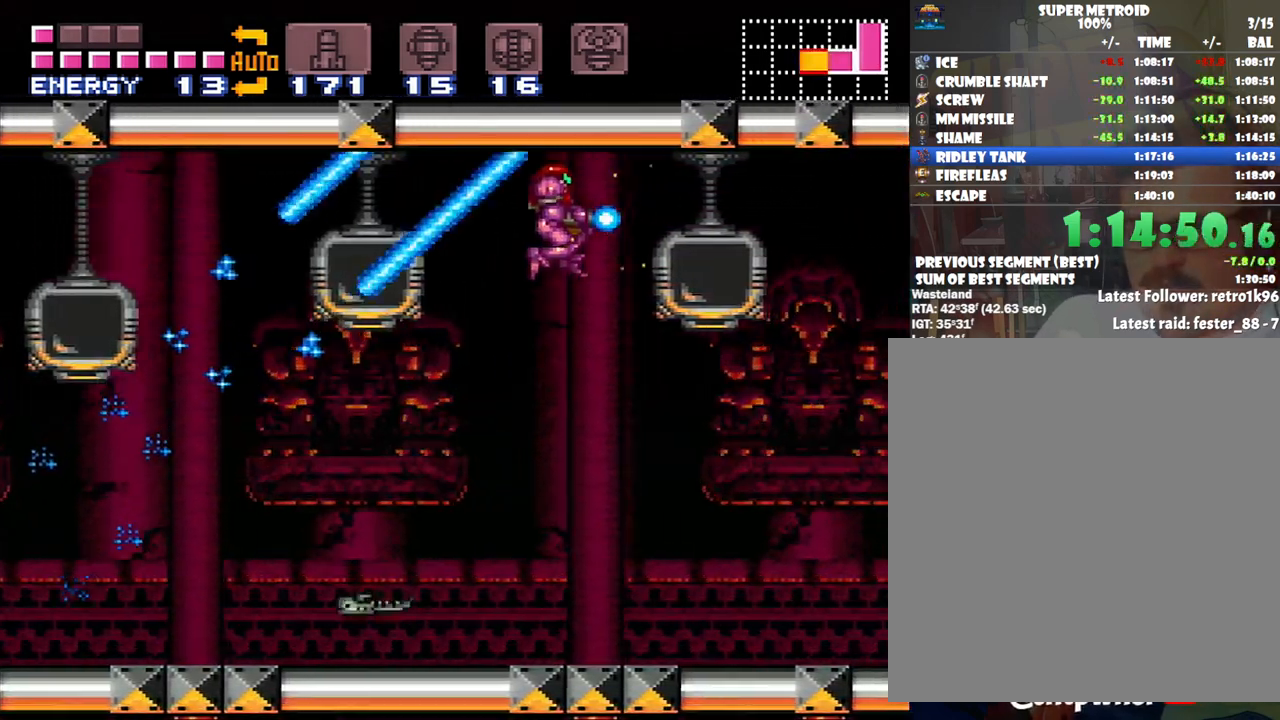
{"buttons": ["Y", "DPAD_RIGHT"], "events": [[67, "DPAD_RIGHT", "up"], [283, "DPAD_LEFT", "down"], [383, "DPAD_LEFT", "up"], [483, "DPAD_RIGHT", "down"]]}
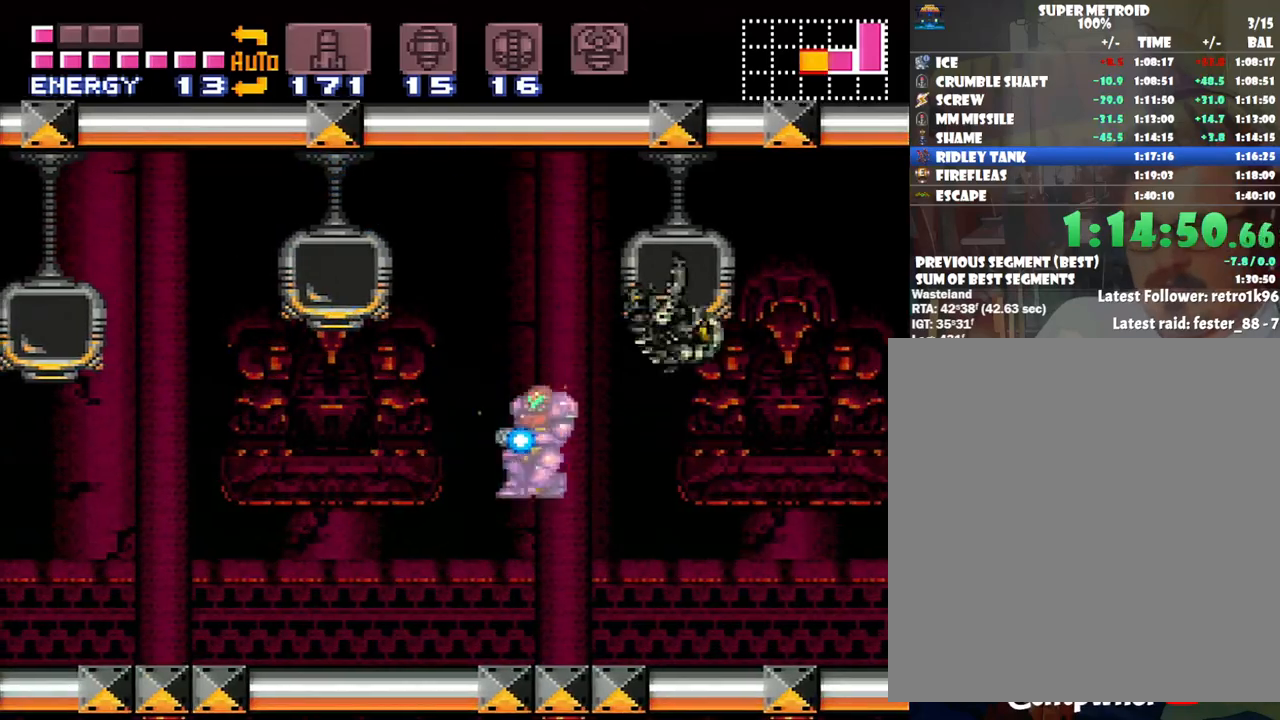
{"buttons": ["Y"], "events": [[200, "DPAD_RIGHT", "up"], [283, "DPAD_RIGHT", "down"], [333, "DPAD_RIGHT", "up"]]}
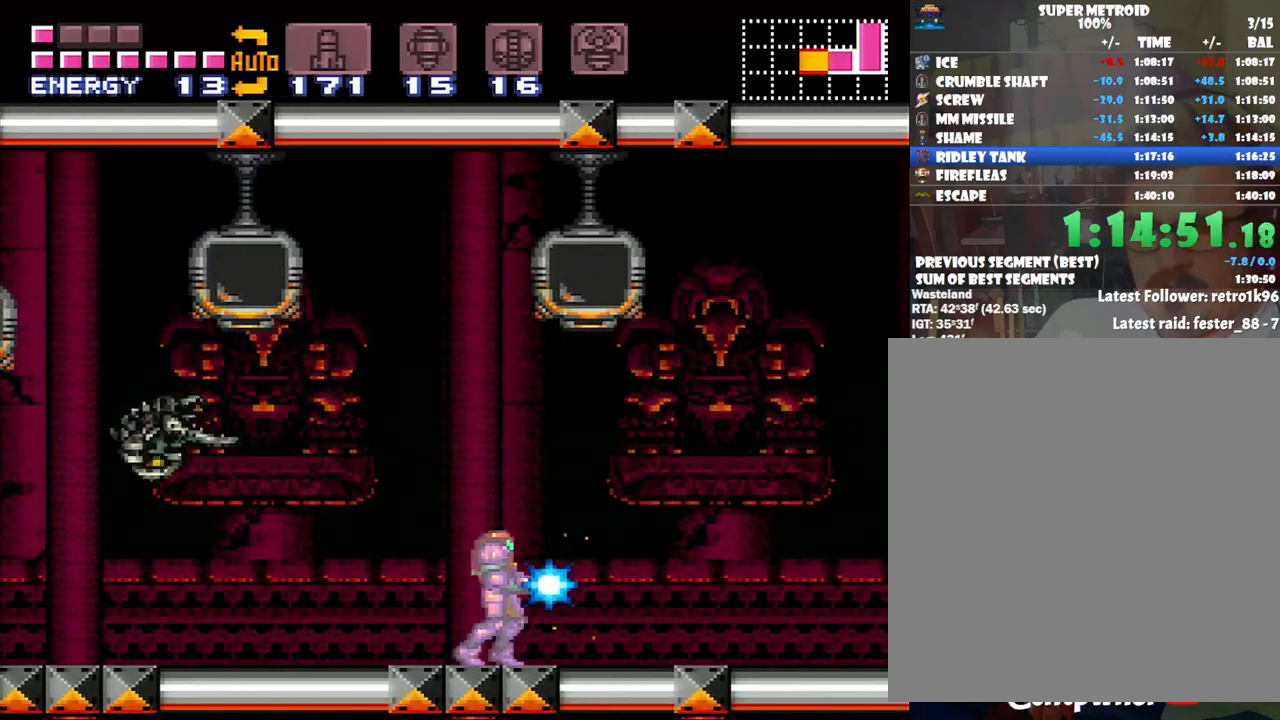
{"buttons": ["Y"], "events": [[100, "DPAD_LEFT", "down"], [200, "DPAD_LEFT", "up"], [417, "DPAD_LEFT", "down"], [450, "DPAD_LEFT", "up"]]}
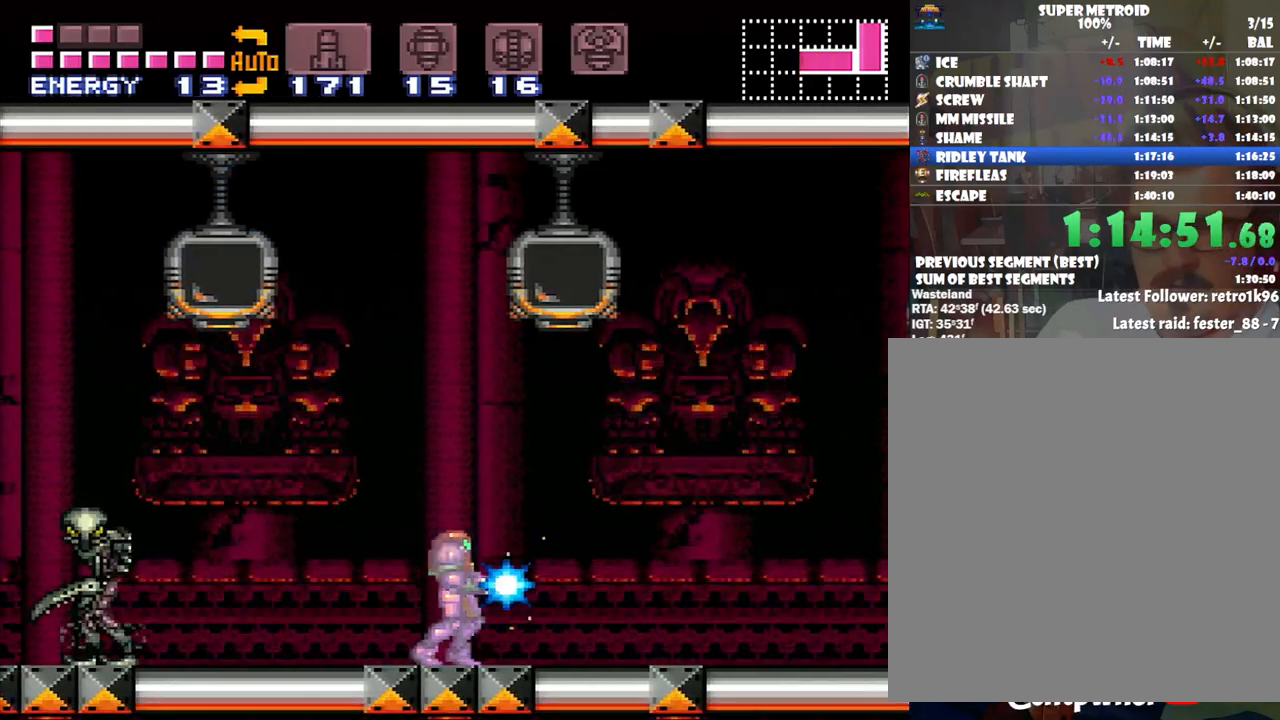
{"buttons": ["B", "Y"], "events": [[417, "B", "down"]]}
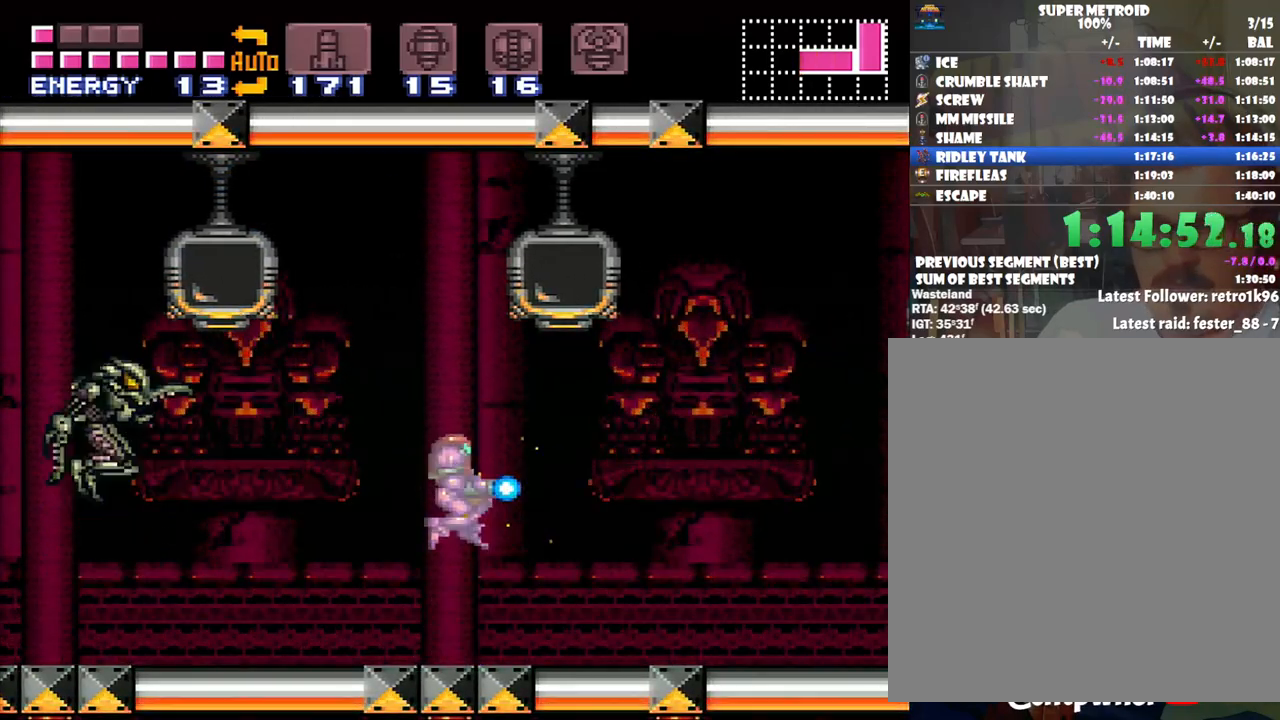
{"buttons": ["DPAD_DOWN"], "events": [[300, "DPAD_DOWN", "down"], [300, "Y", "up"], [317, "B", "up"]]}
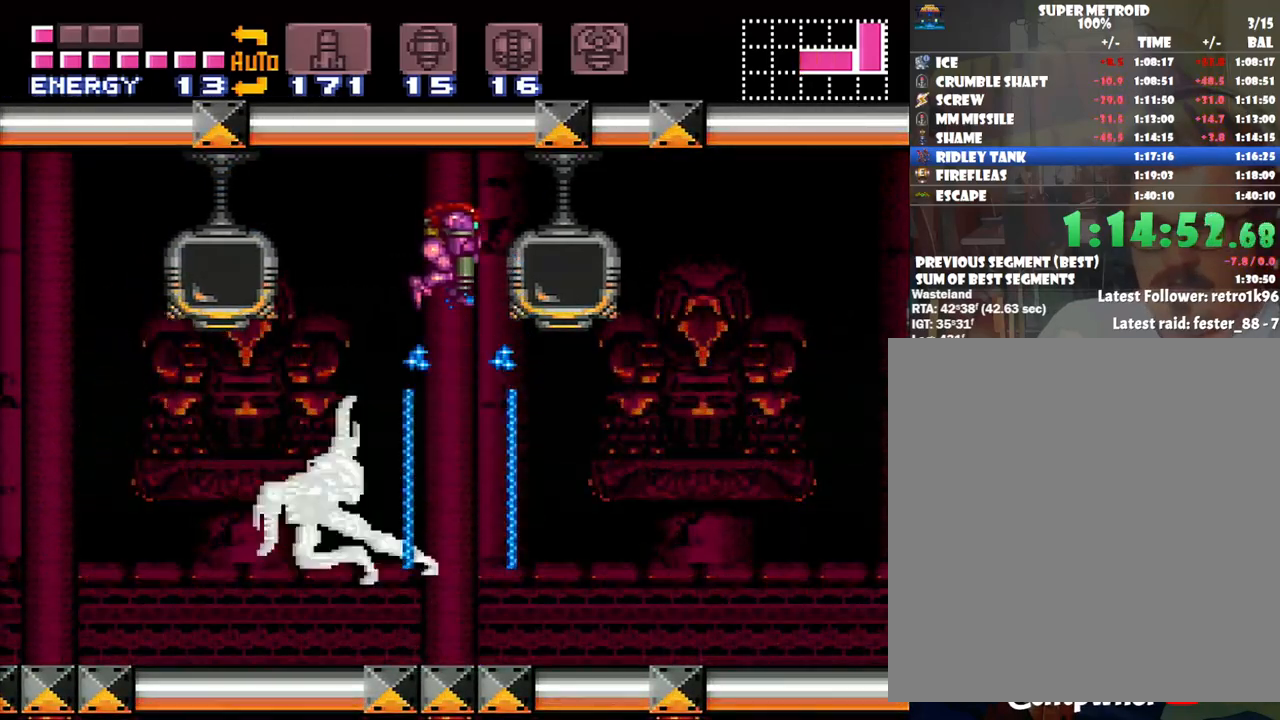
{"buttons": [], "events": [[250, "DPAD_DOWN", "up"]]}
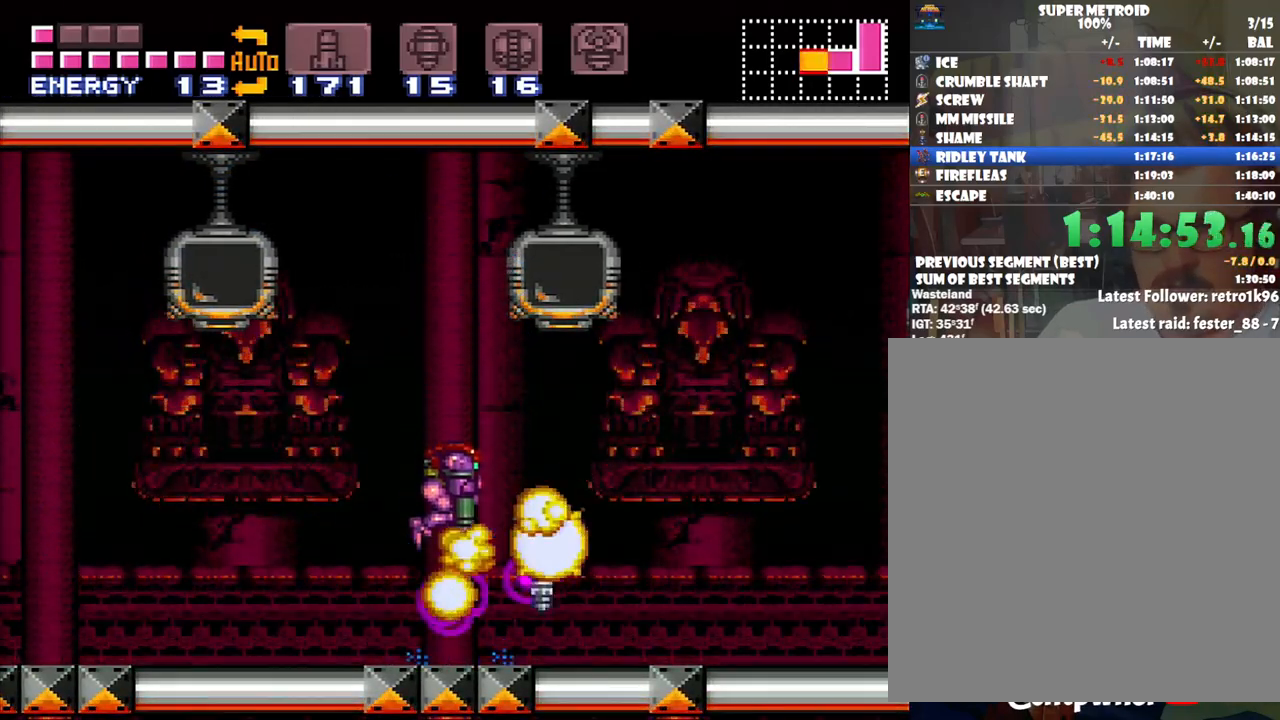
{"buttons": ["A", "DPAD_LEFT"], "events": [[167, "DPAD_RIGHT", "down"], [283, "A", "down"], [383, "DPAD_RIGHT", "up"], [483, "DPAD_LEFT", "down"]]}
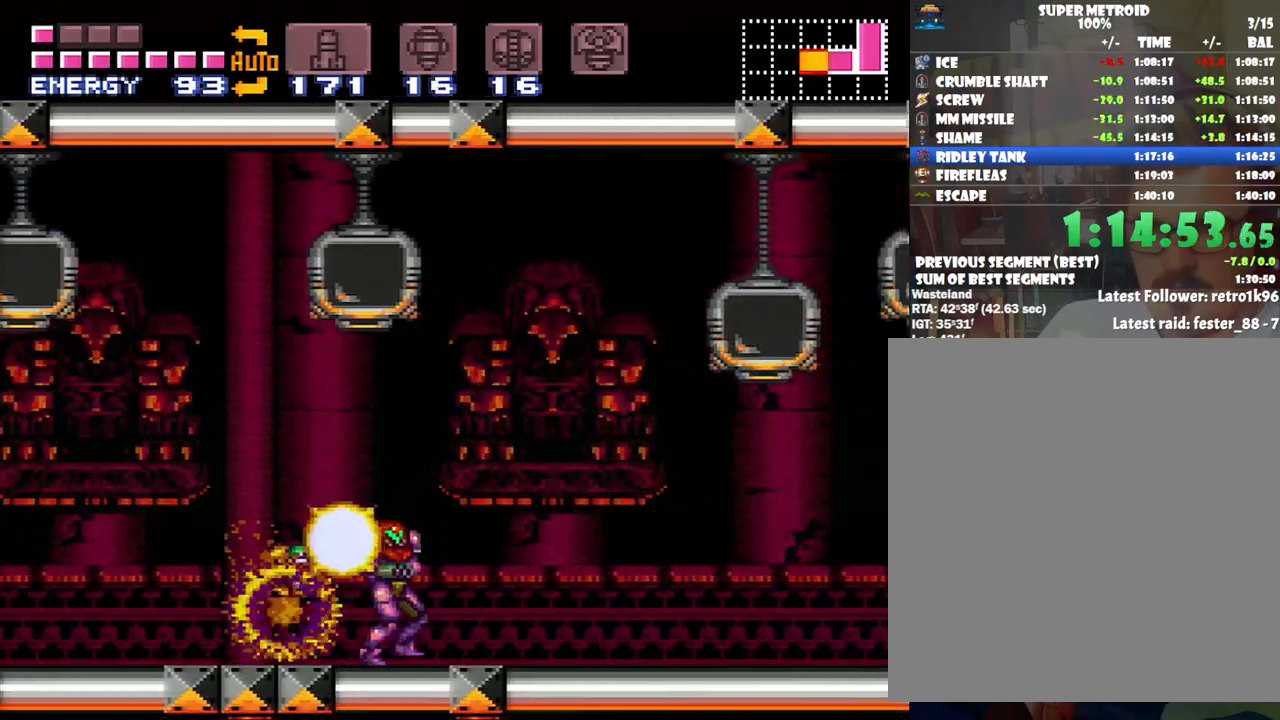
{"buttons": ["A", "DPAD_LEFT"], "events": []}
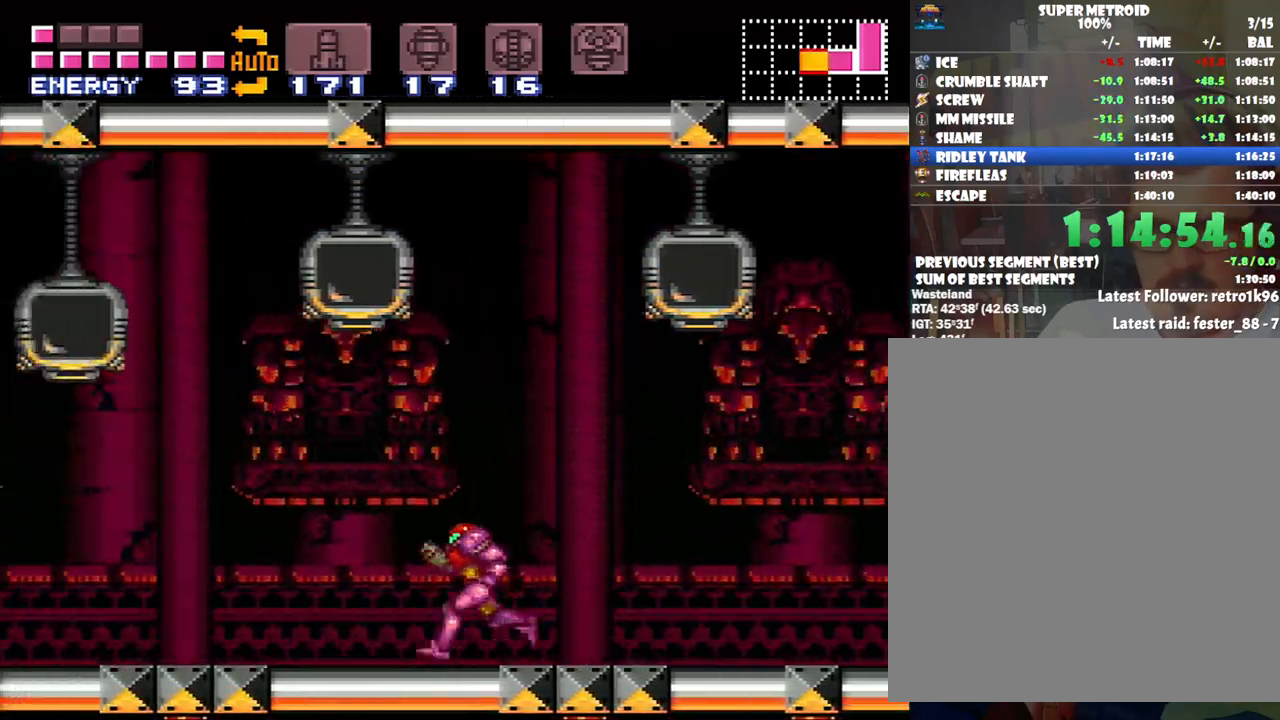
{"buttons": ["Y"], "events": [[83, "A", "up"], [167, "DPAD_LEFT", "up"], [167, "Y", "down"]]}
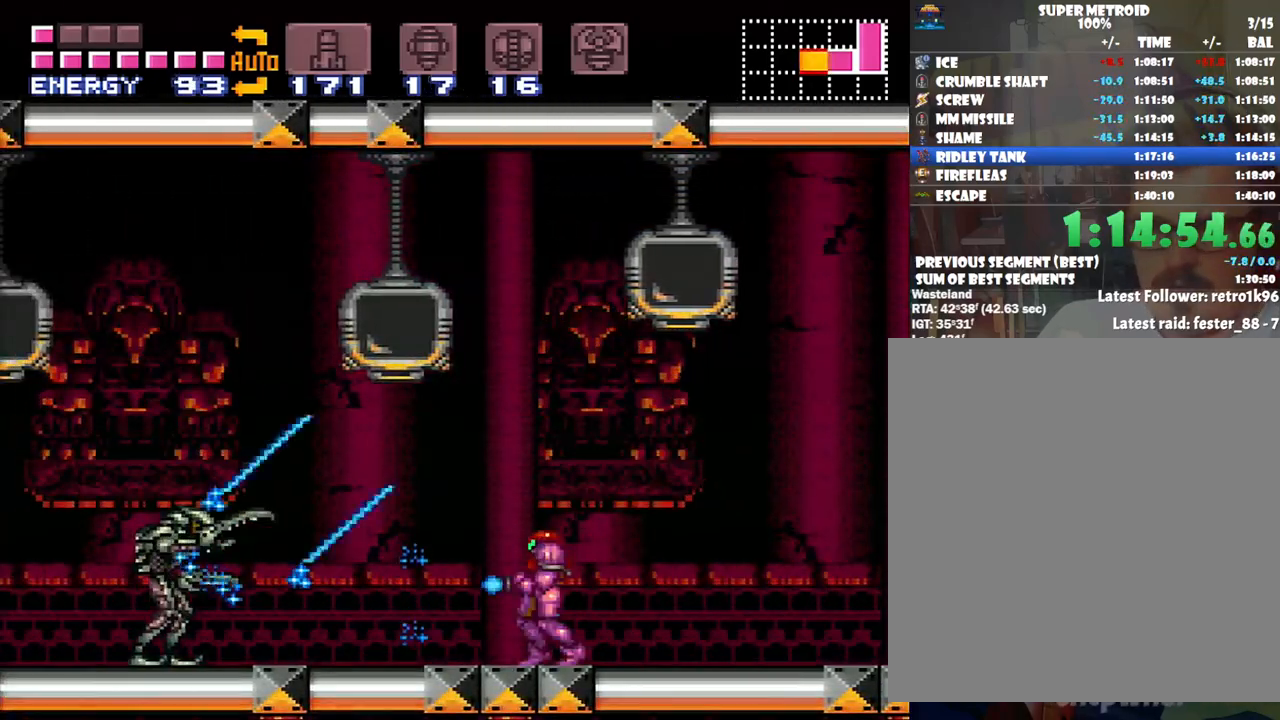
{"buttons": ["Y"], "events": [[67, "DPAD_LEFT", "down"], [117, "DPAD_LEFT", "up"], [133, "B", "down"], [350, "B", "up"]]}
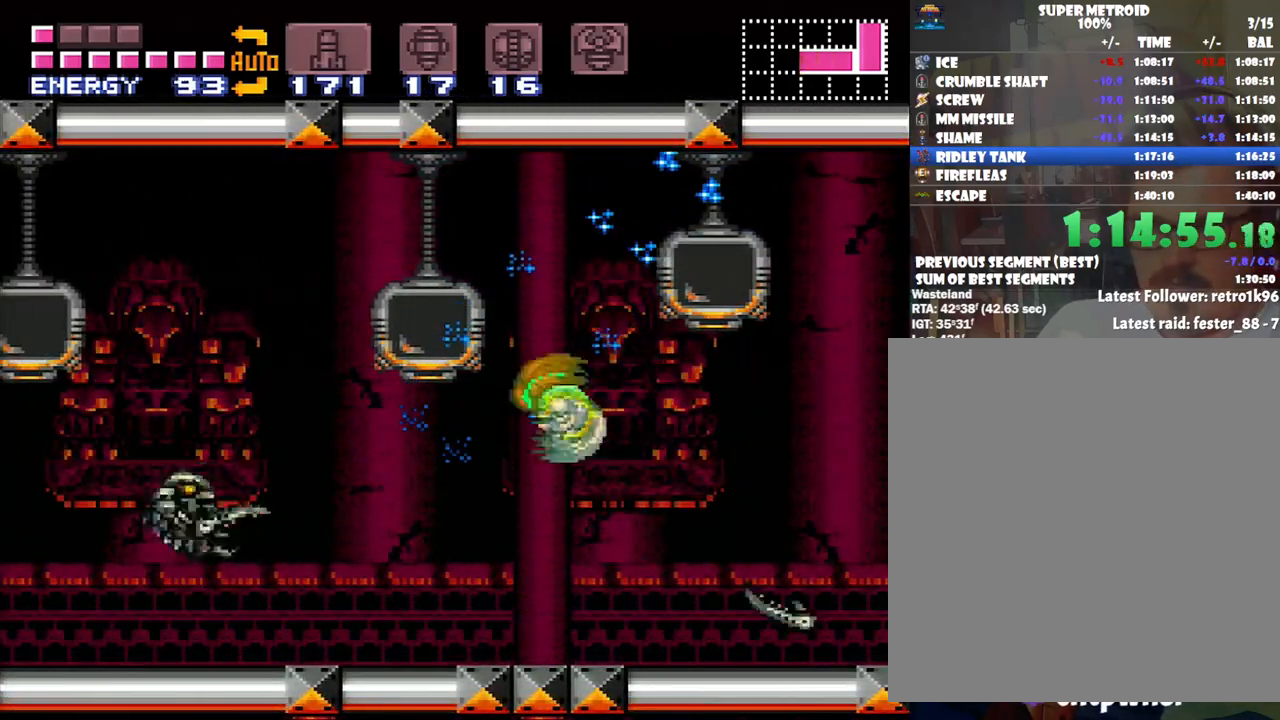
{"buttons": ["Y", "DPAD_UP"], "events": [[433, "DPAD_UP", "down"]]}
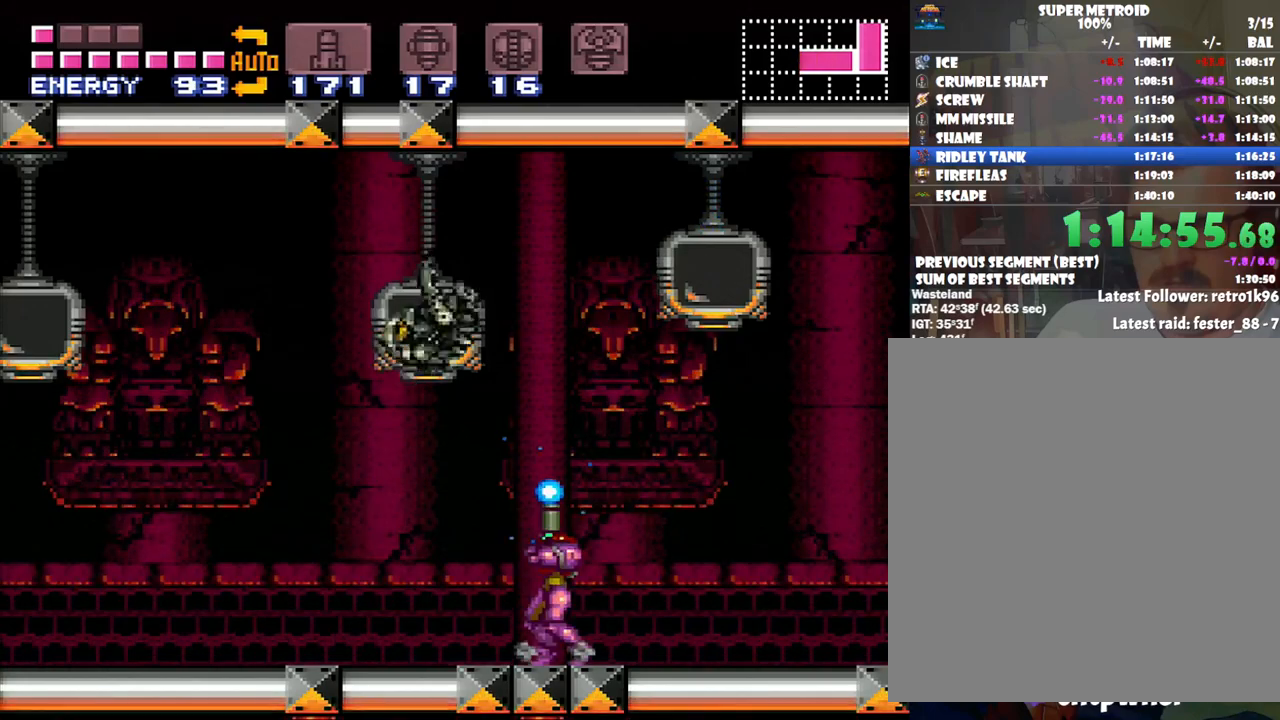
{"buttons": ["Y"], "events": [[17, "DPAD_UP", "up"]]}